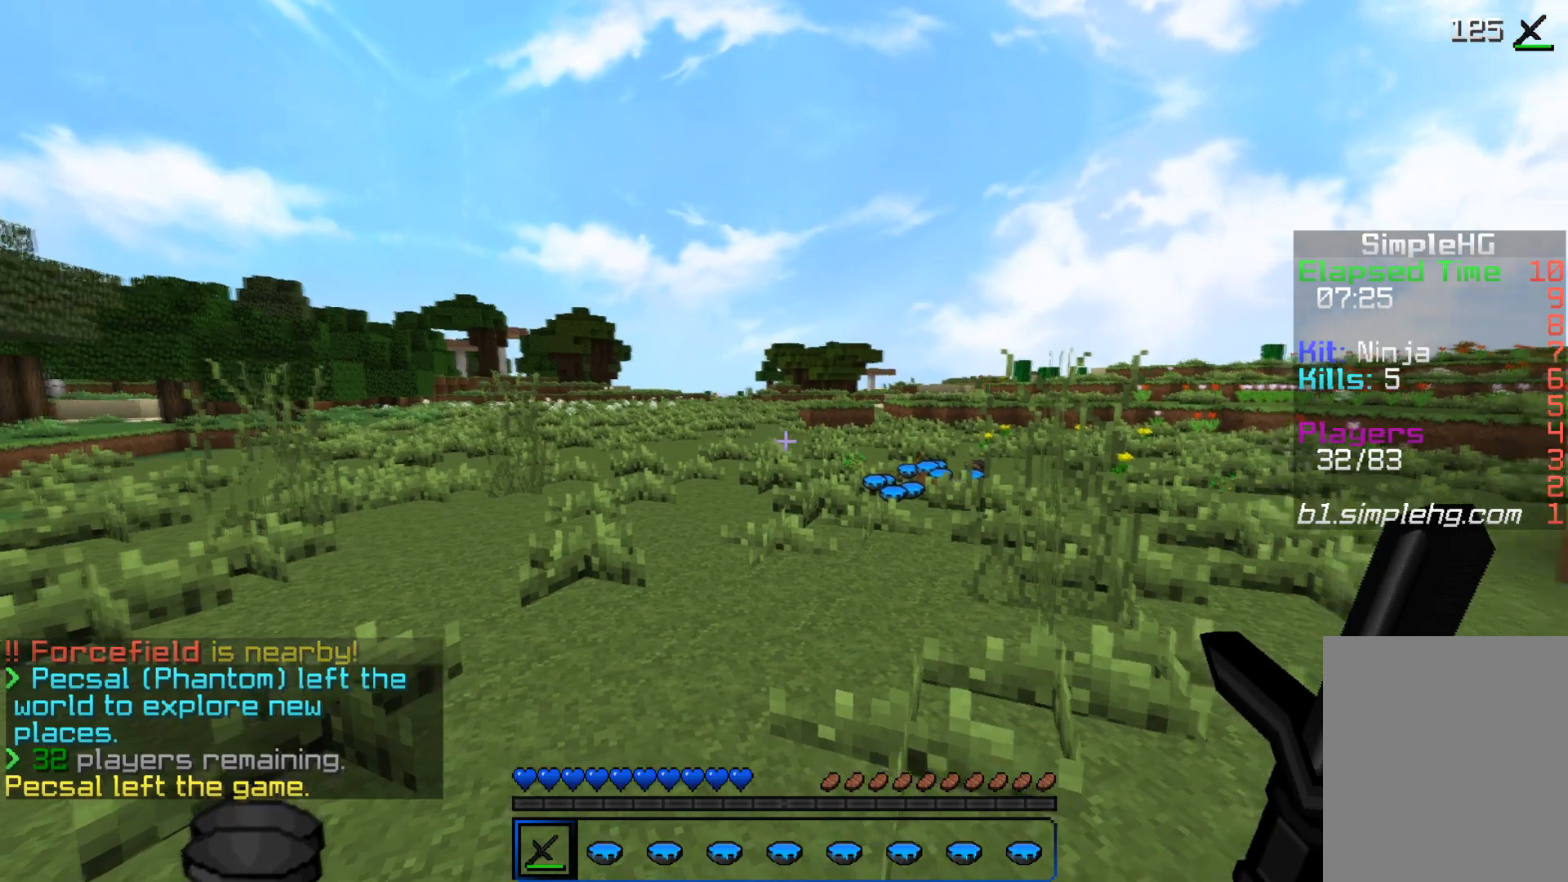
Gameplay with keyboard and mouse; each line is a JSON object with the keys and mouse buttons held at the frame after it. "events" lists presses ("down") and releases ("up") of "a", "d", "s", "w", "mouse_left" and "mouse_right" between this image and that frame as [ms after this image, input, new state], when the widget could be followed in between. "mouse_left", "mouse_right" = the "left", "right" buttons of the "mouse" list. No other keys are recorded. Fast repeated clicks can show as one long hold. Mouse movement is not recorded.
{"keys": ["w"], "mouse": [], "events": [[67, "w", "down"], [167, "d", "down"], [450, "d", "up"]]}
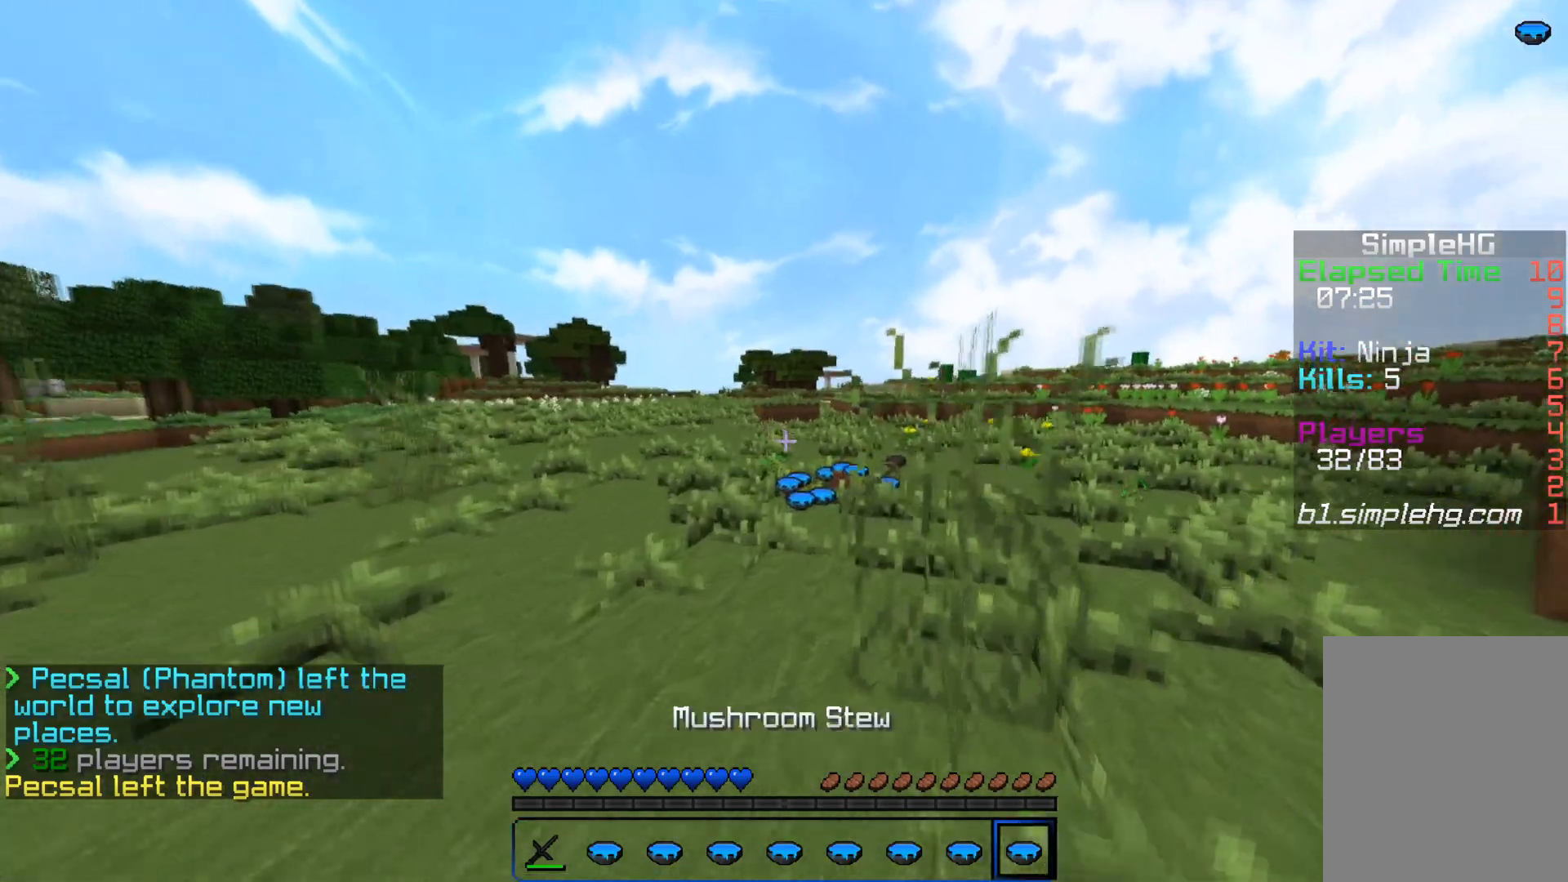
{"keys": ["w"], "mouse": [], "events": [[317, "d", "down"], [483, "d", "up"]]}
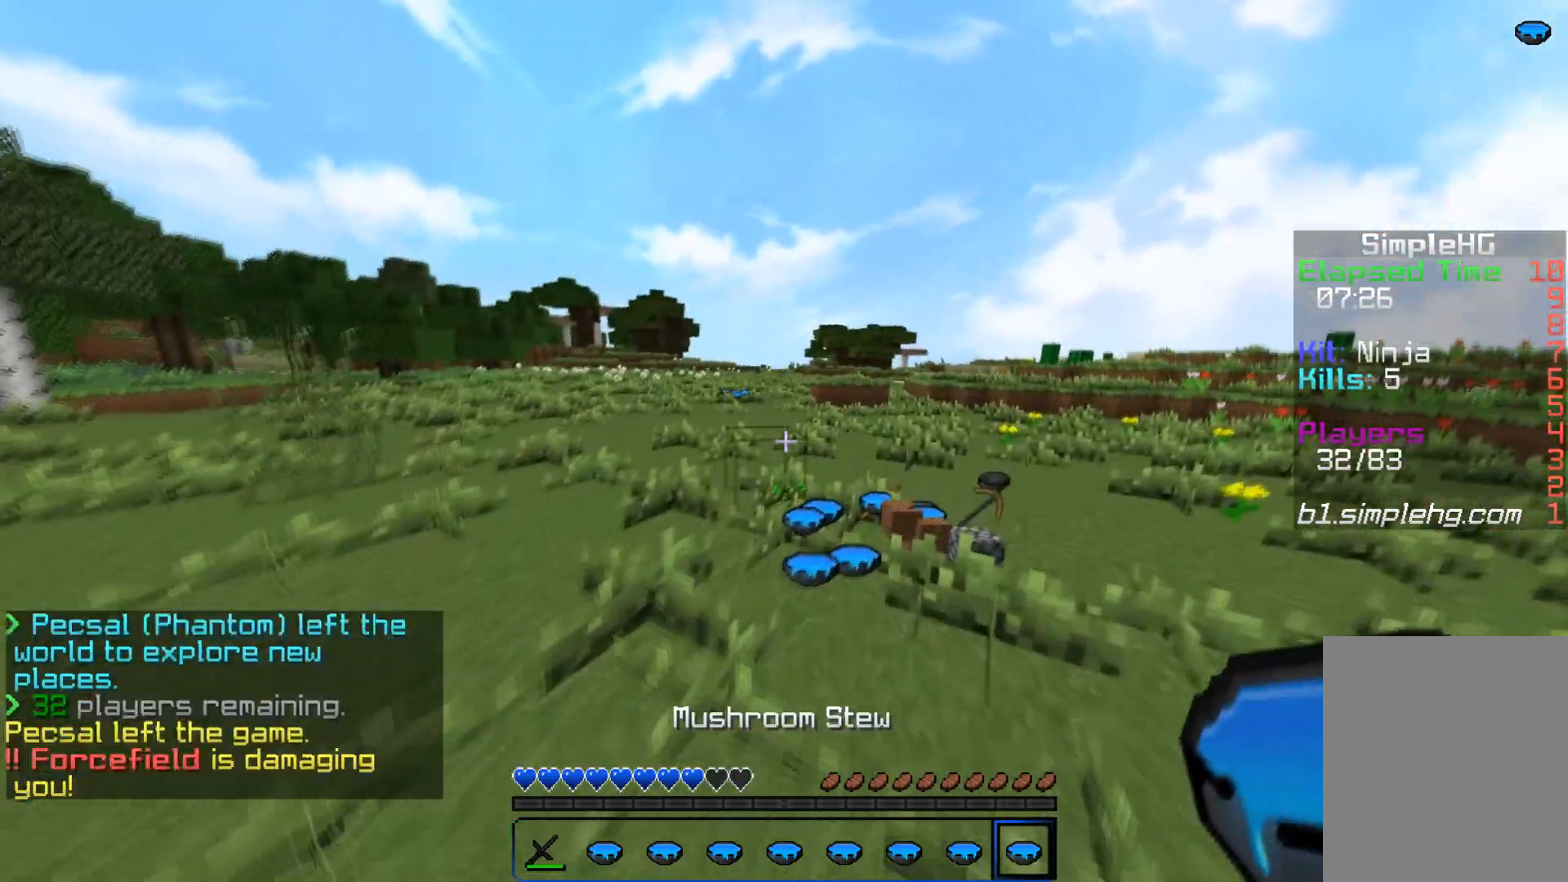
{"keys": ["w"], "mouse": [], "events": [[317, "mouse_right", "down"], [483, "mouse_right", "up"]]}
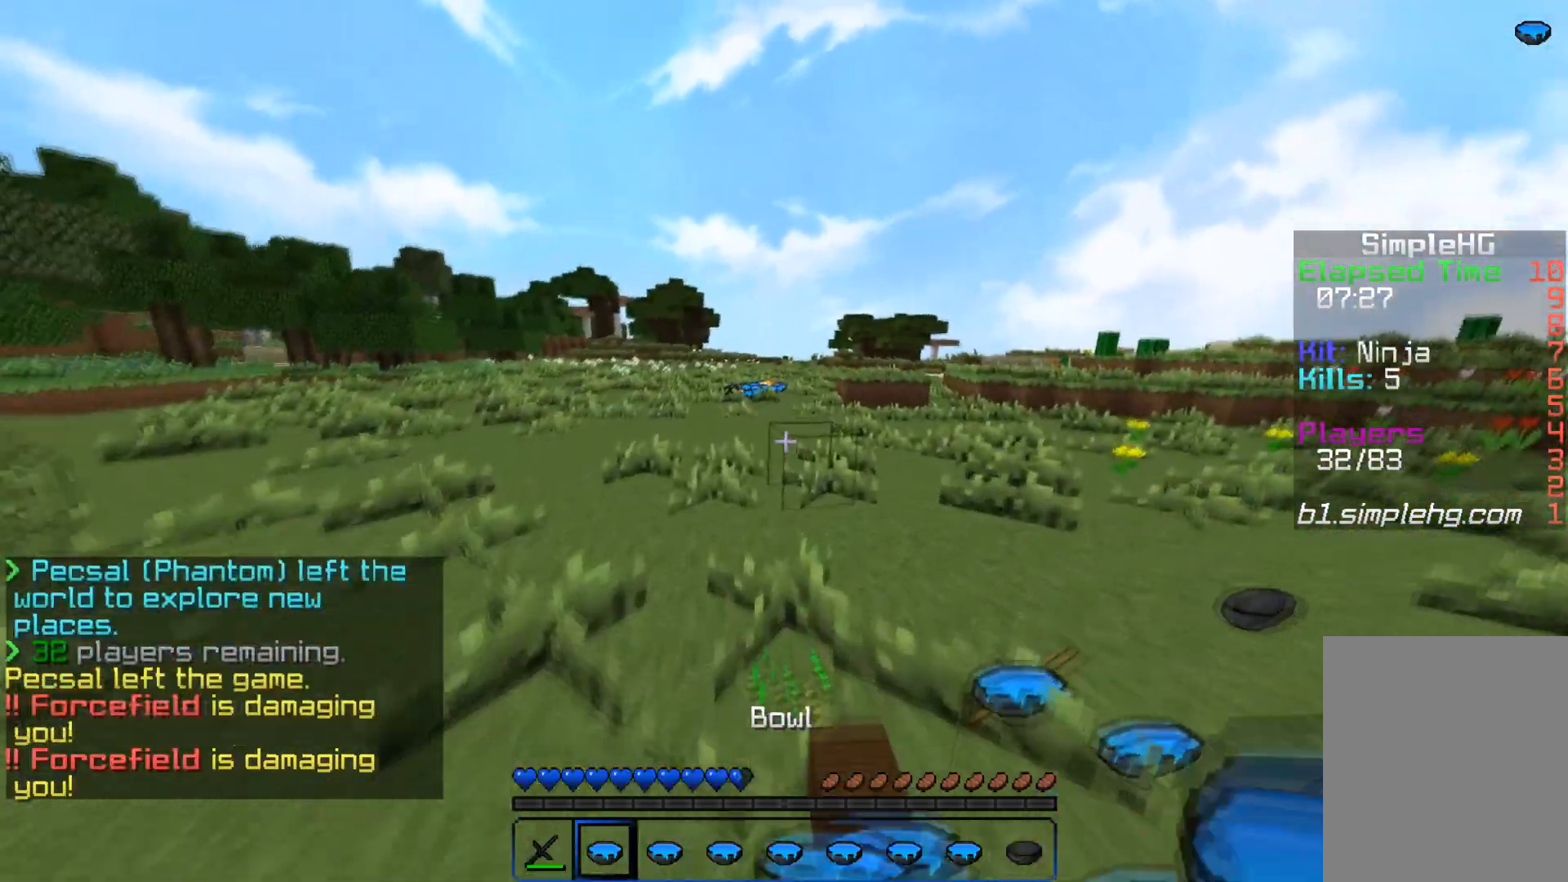
{"keys": ["w"], "mouse": [], "events": [[283, "mouse_right", "down"], [483, "mouse_right", "up"]]}
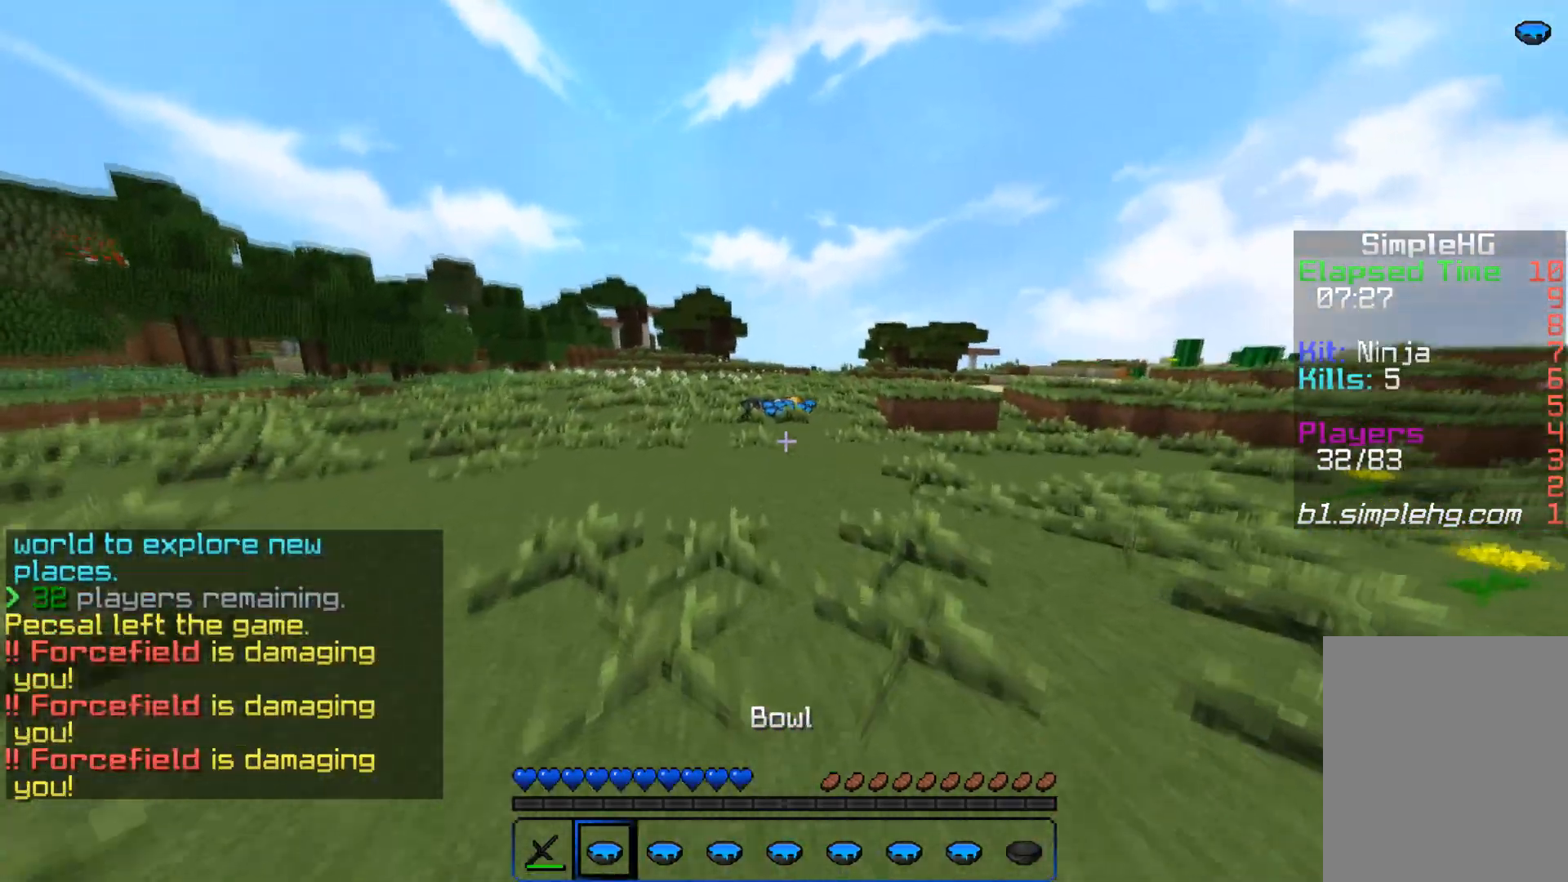
{"keys": [], "mouse": ["right"], "events": [[233, "w", "up"], [433, "mouse_right", "down"]]}
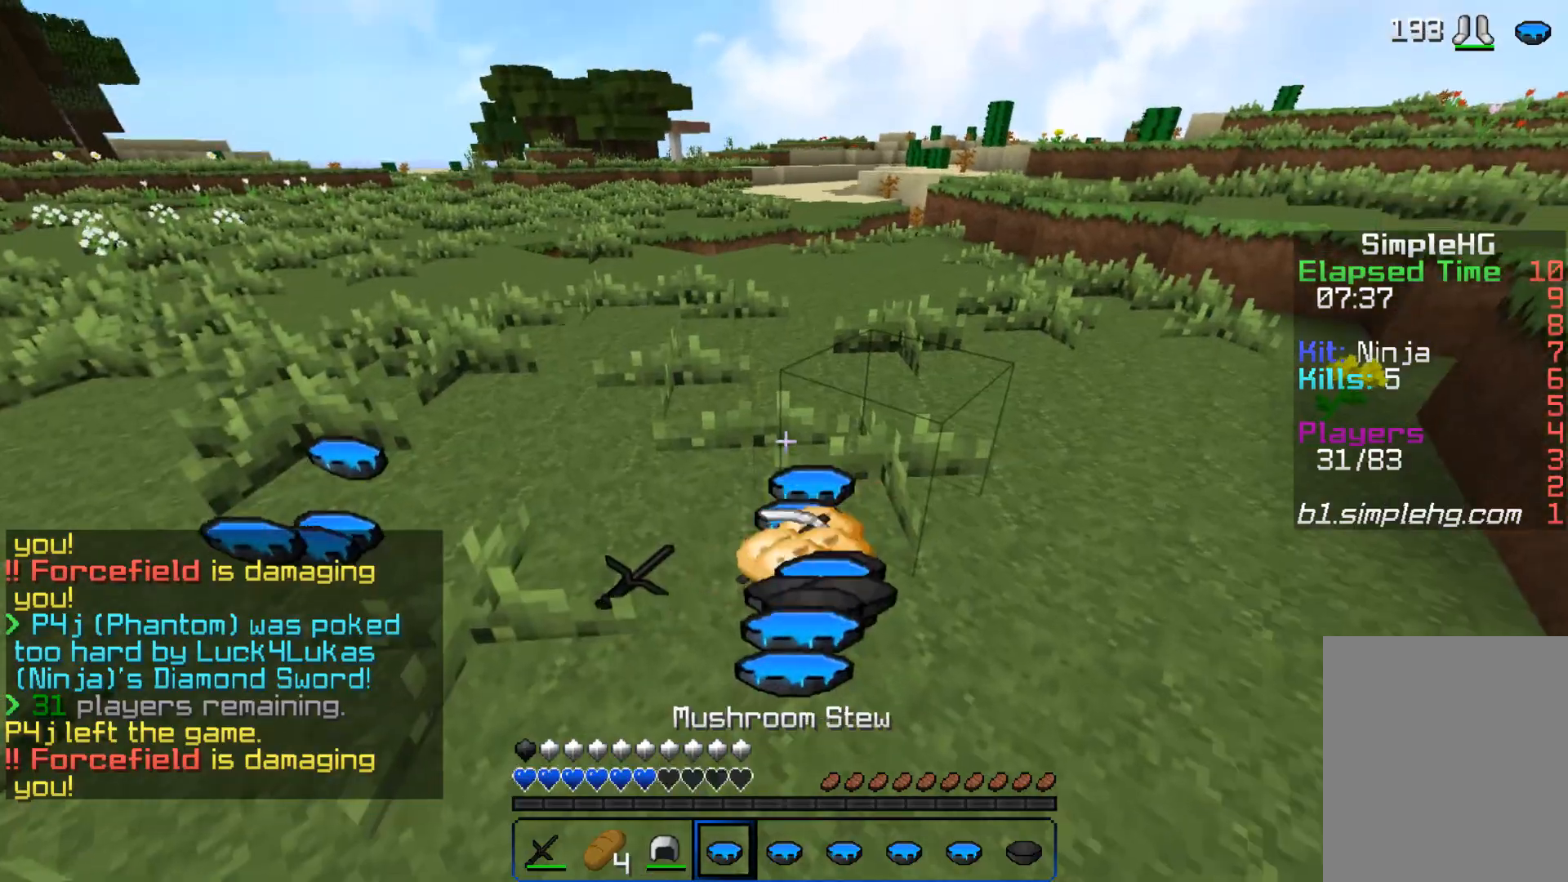
{"keys": [], "mouse": [], "events": [[17, "w", "down"], [83, "w", "up"], [433, "mouse_right", "up"]]}
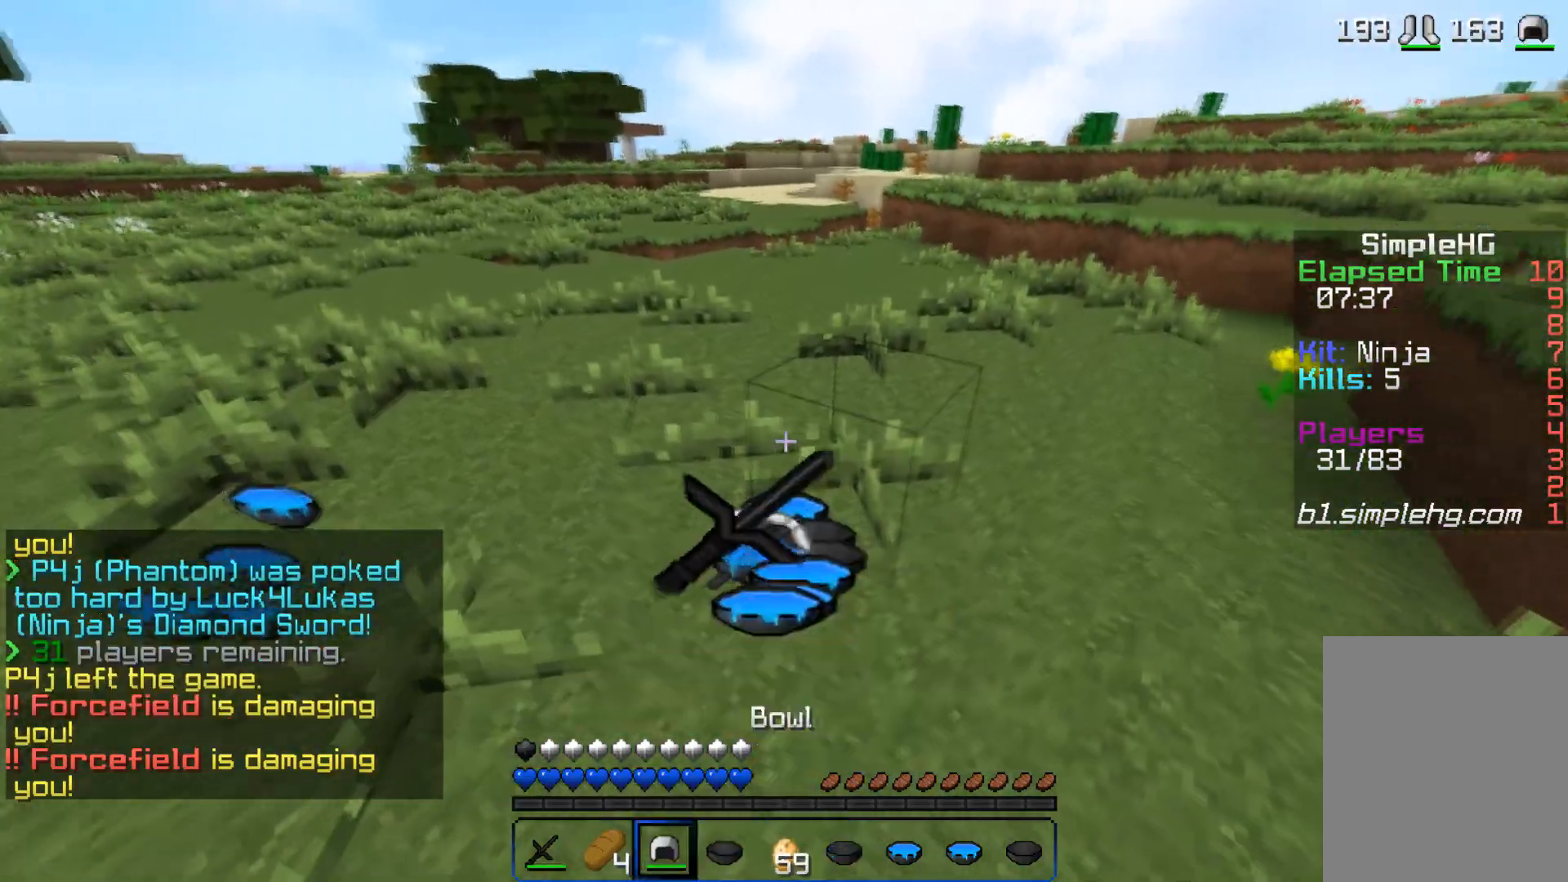
{"keys": ["w"], "mouse": ["right"], "events": [[17, "mouse_right", "down"], [183, "mouse_right", "up"], [217, "w", "down"], [367, "mouse_right", "down"]]}
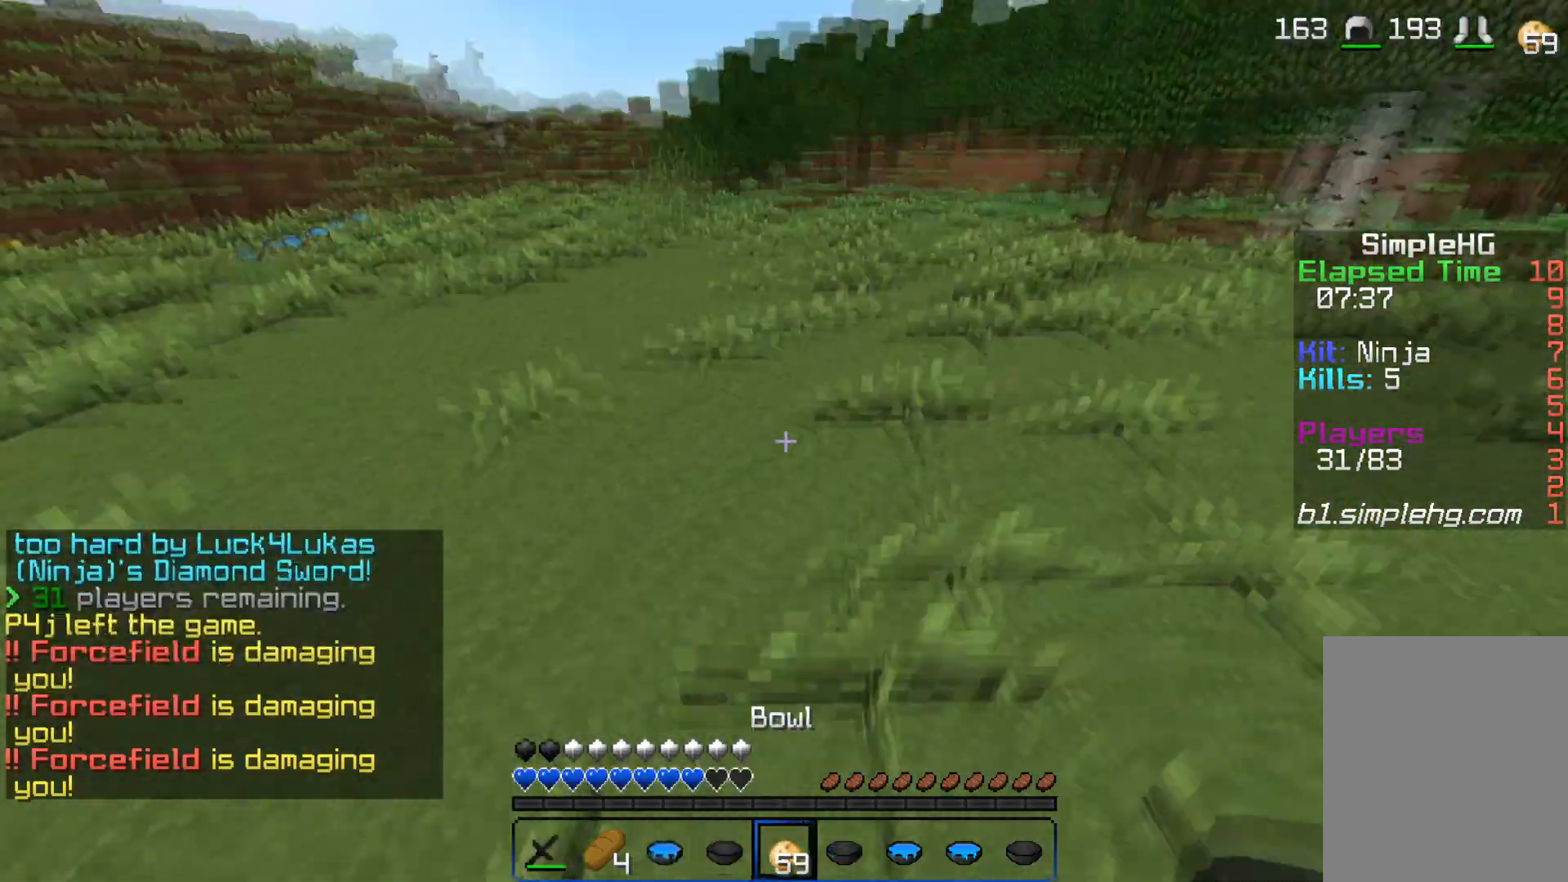
{"keys": ["w"], "mouse": [], "events": [[33, "mouse_right", "up"], [117, "mouse_right", "down"], [283, "mouse_right", "up"]]}
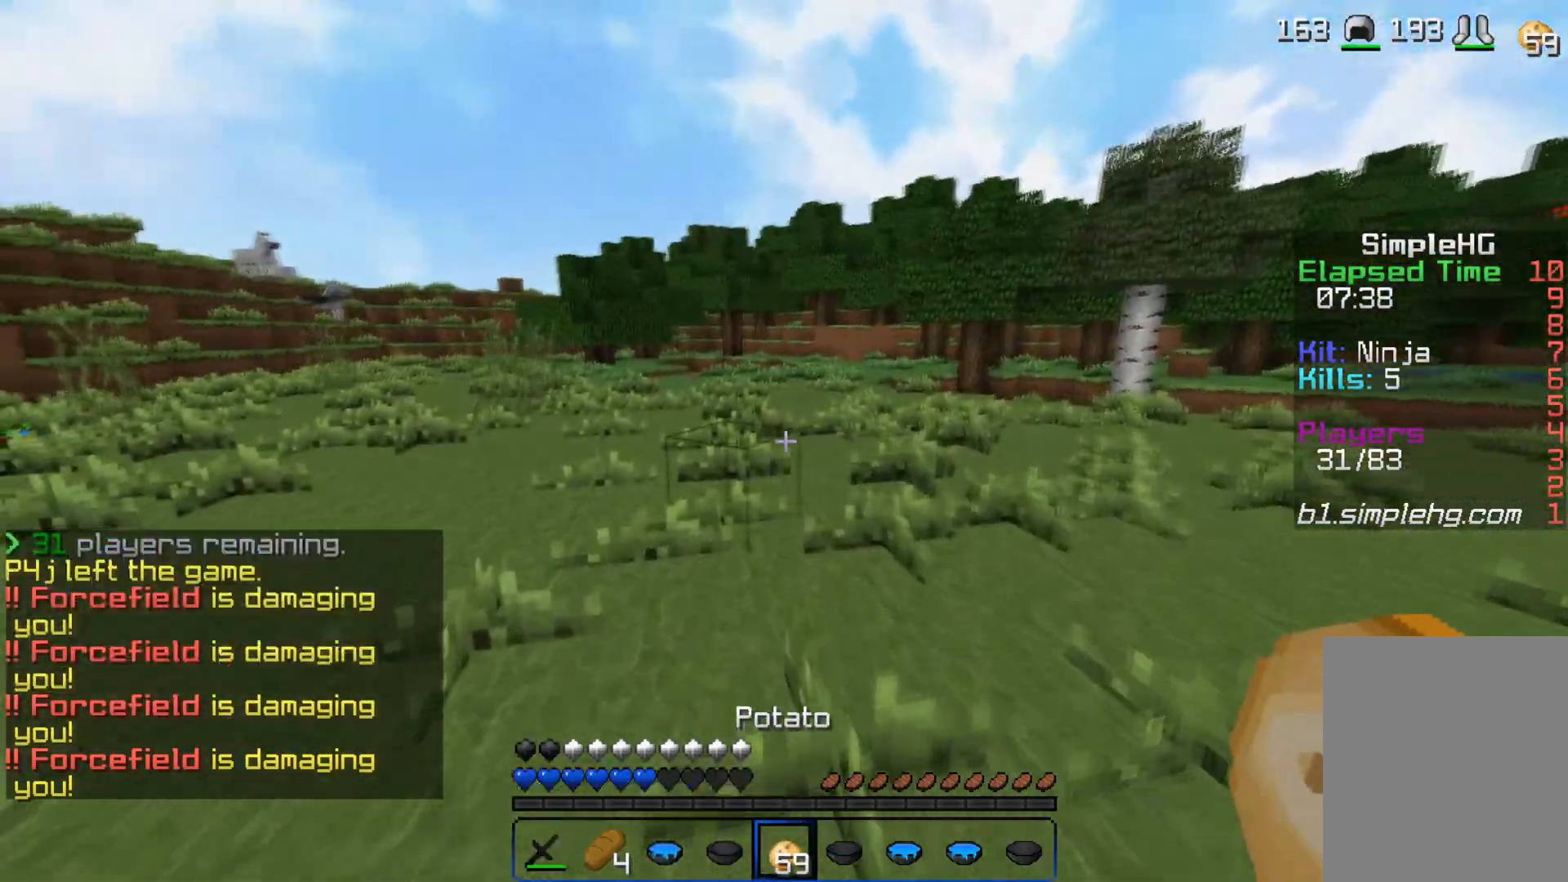
{"keys": ["w"], "mouse": ["right"], "events": [[367, "mouse_right", "down"]]}
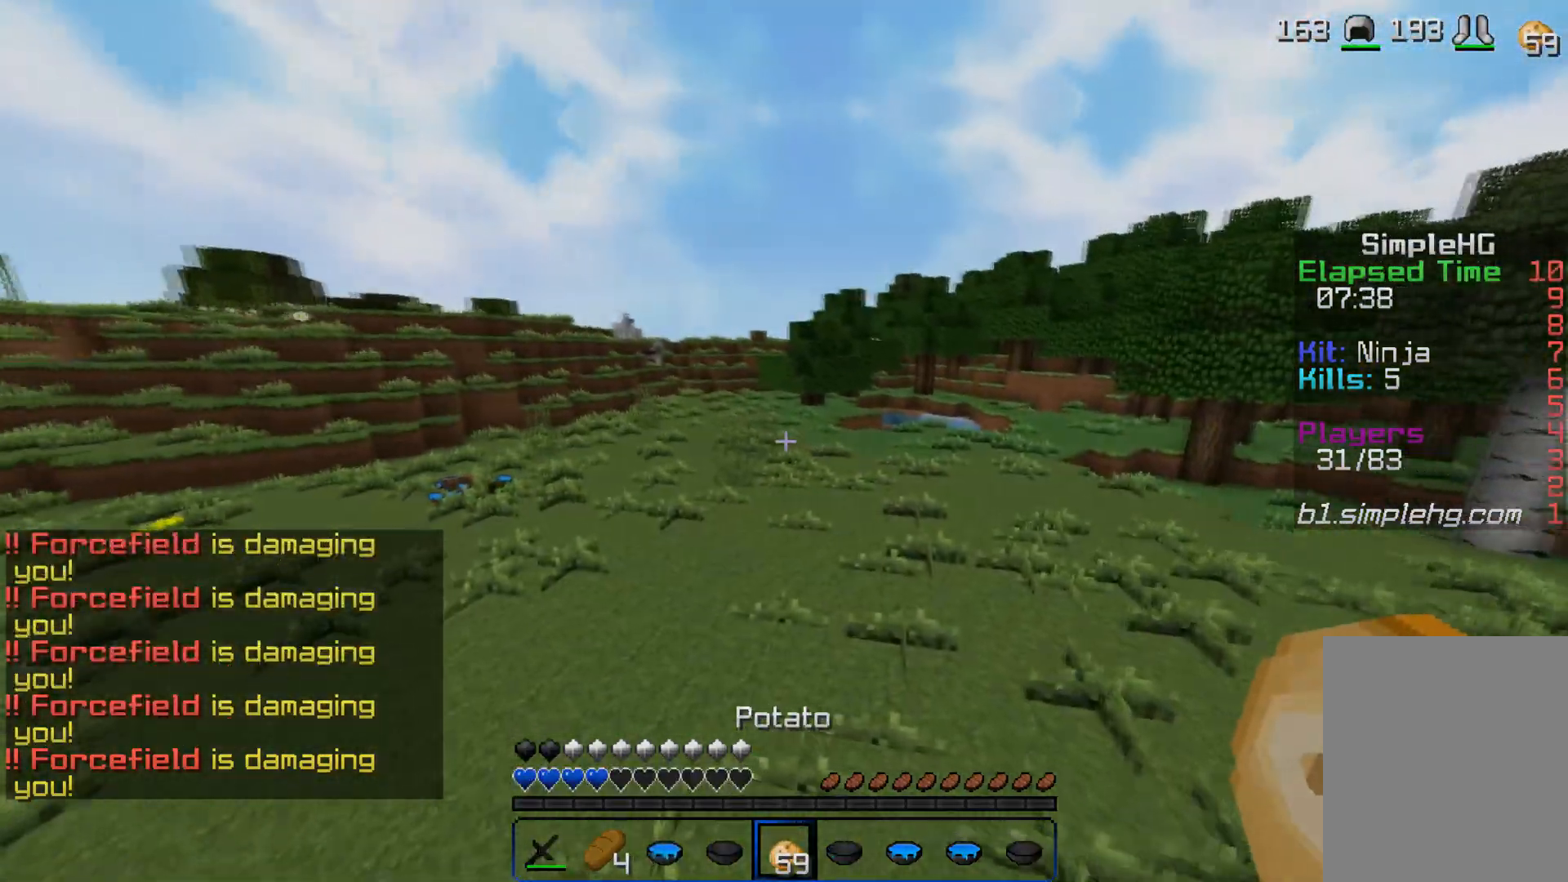
{"keys": ["w"], "mouse": ["right"], "events": [[33, "mouse_right", "up"], [267, "mouse_right", "down"]]}
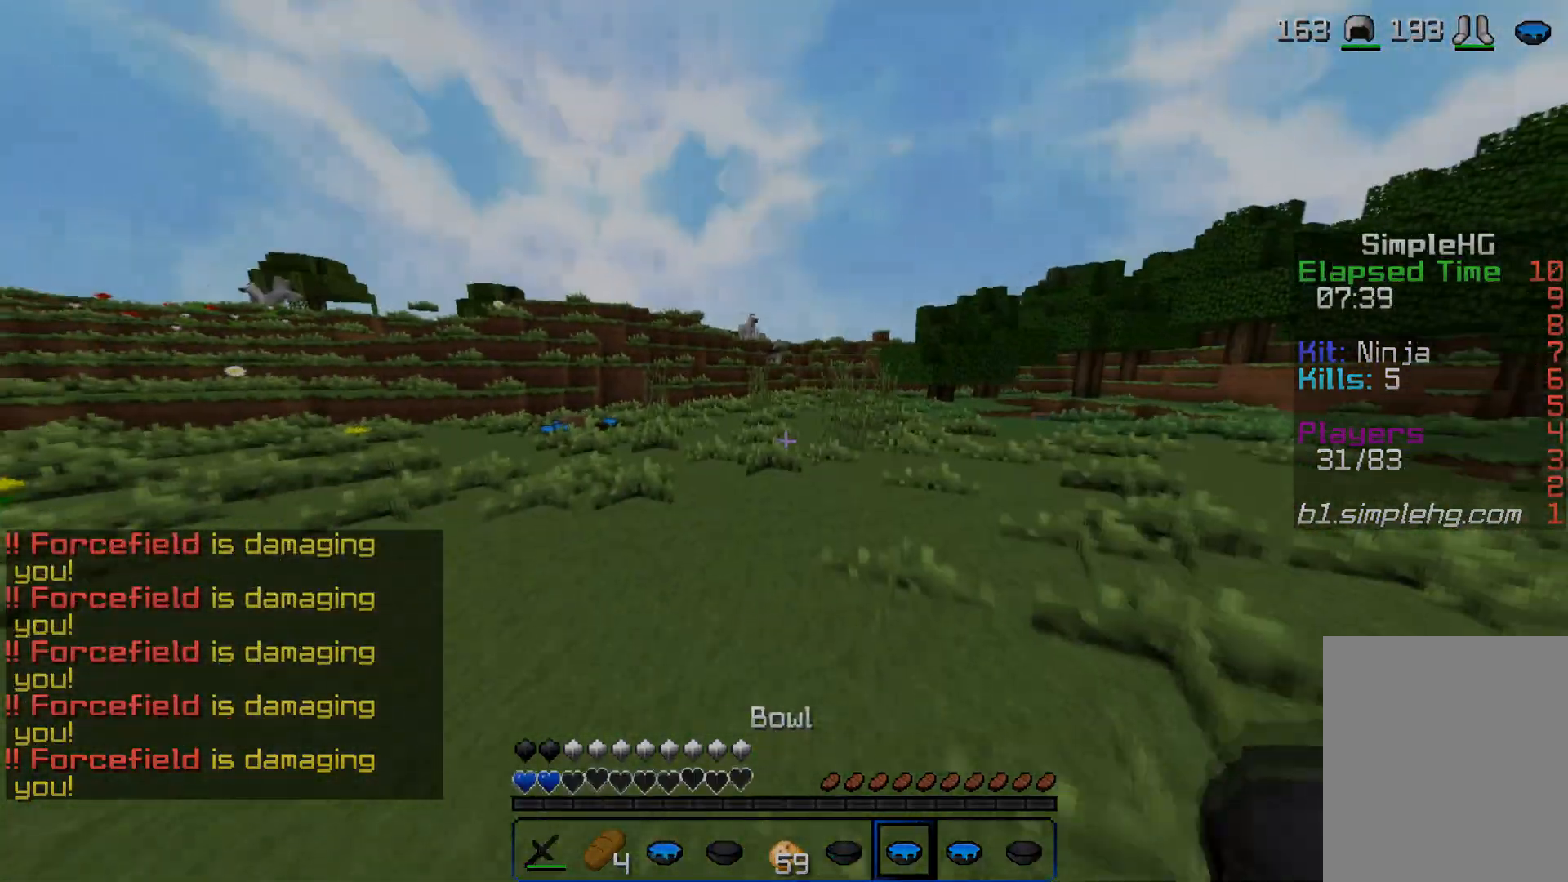
{"keys": ["w"], "mouse": ["right"], "events": []}
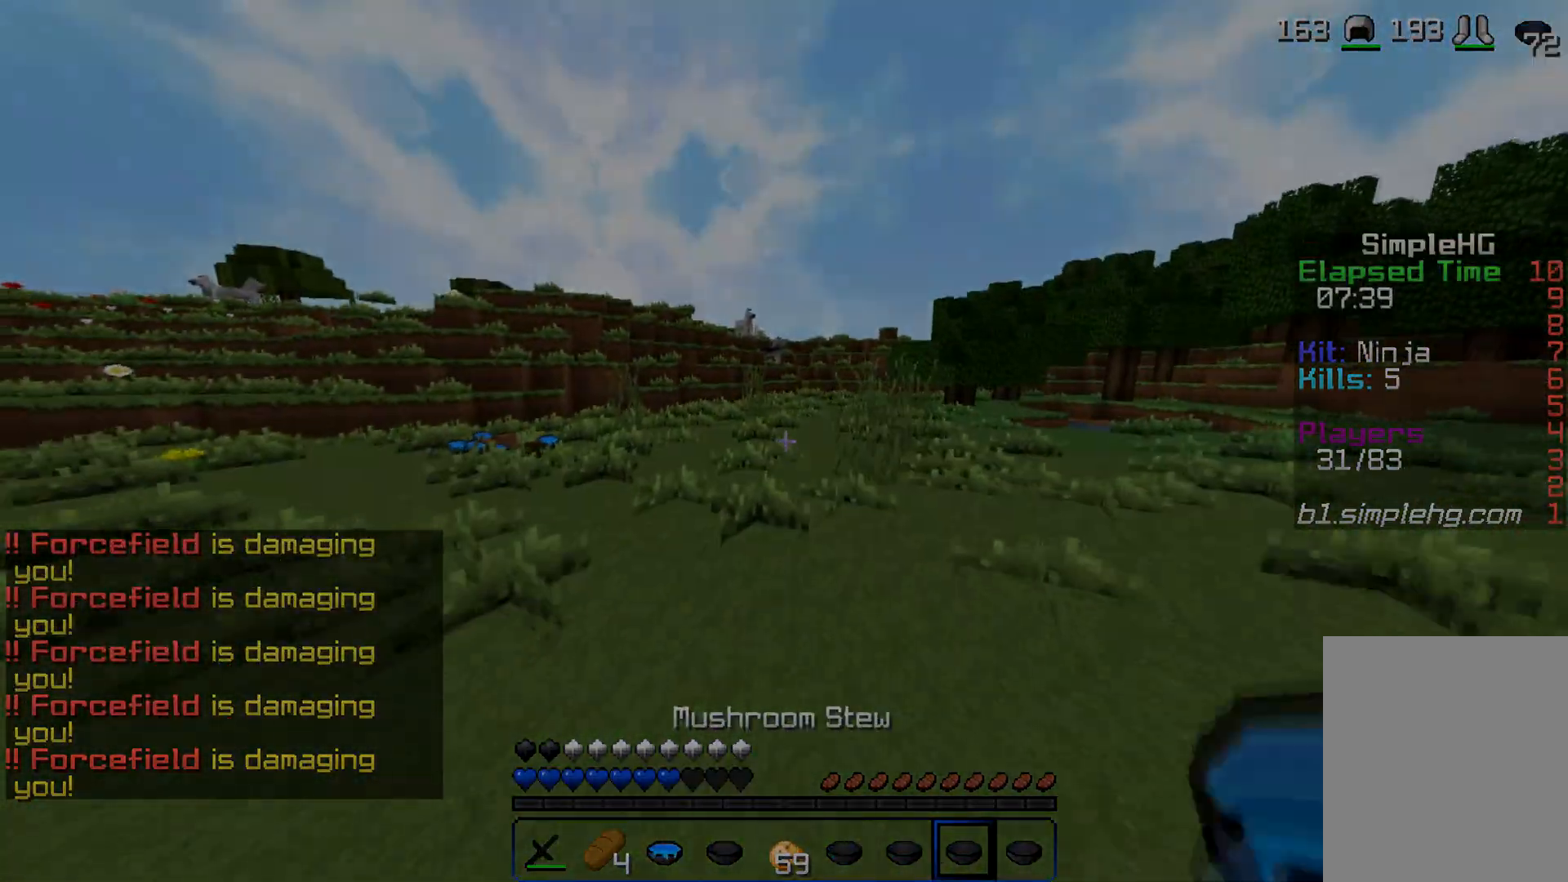
{"keys": ["w"], "mouse": [], "events": [[233, "mouse_right", "up"]]}
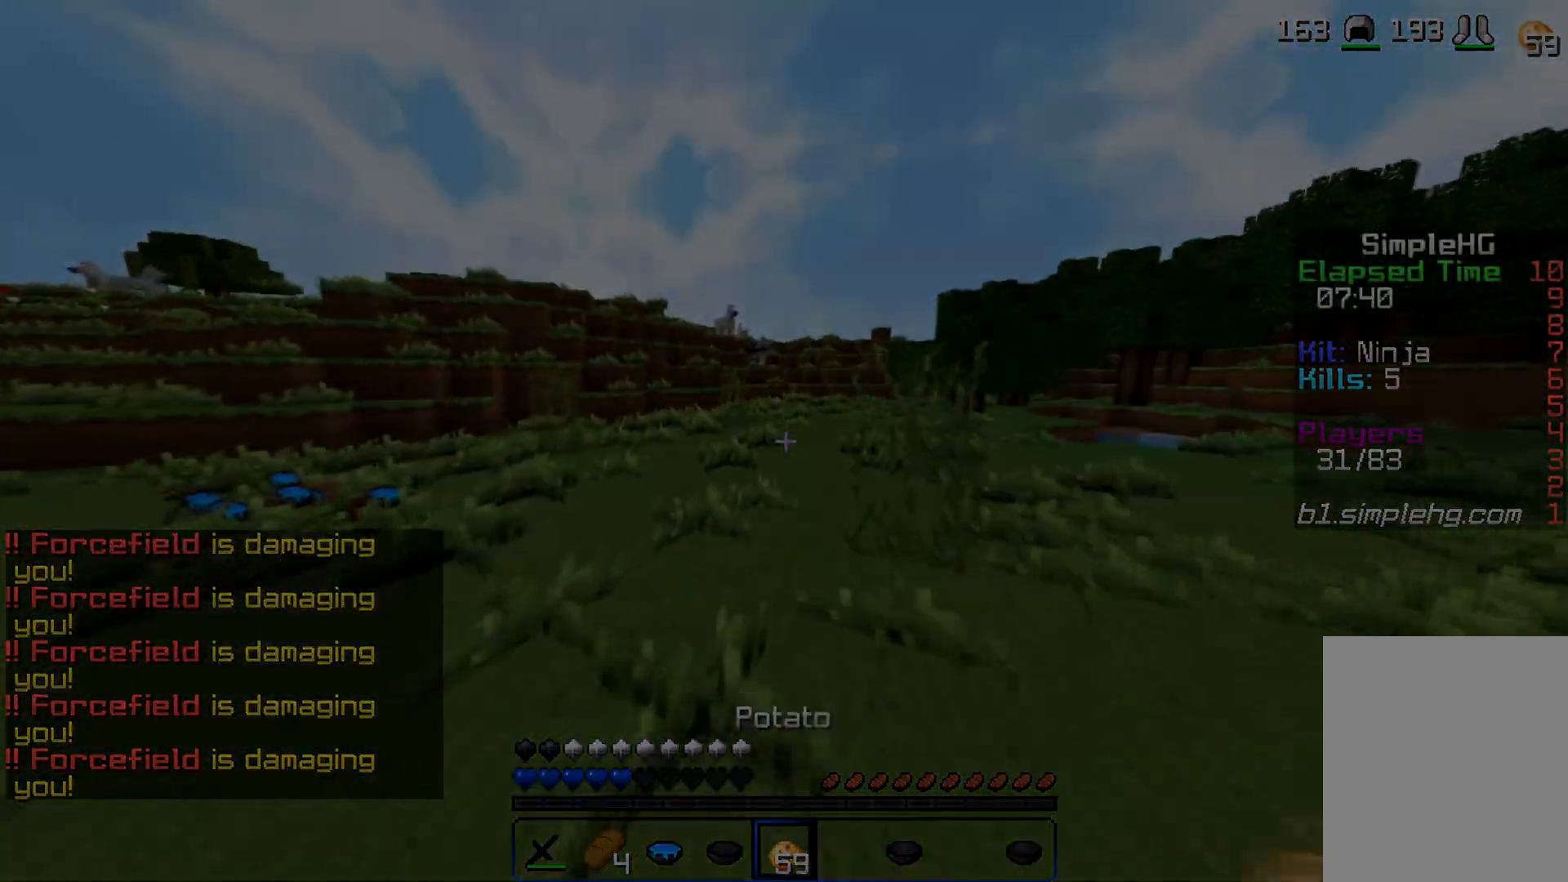
{"keys": ["w"], "mouse": ["left"]}